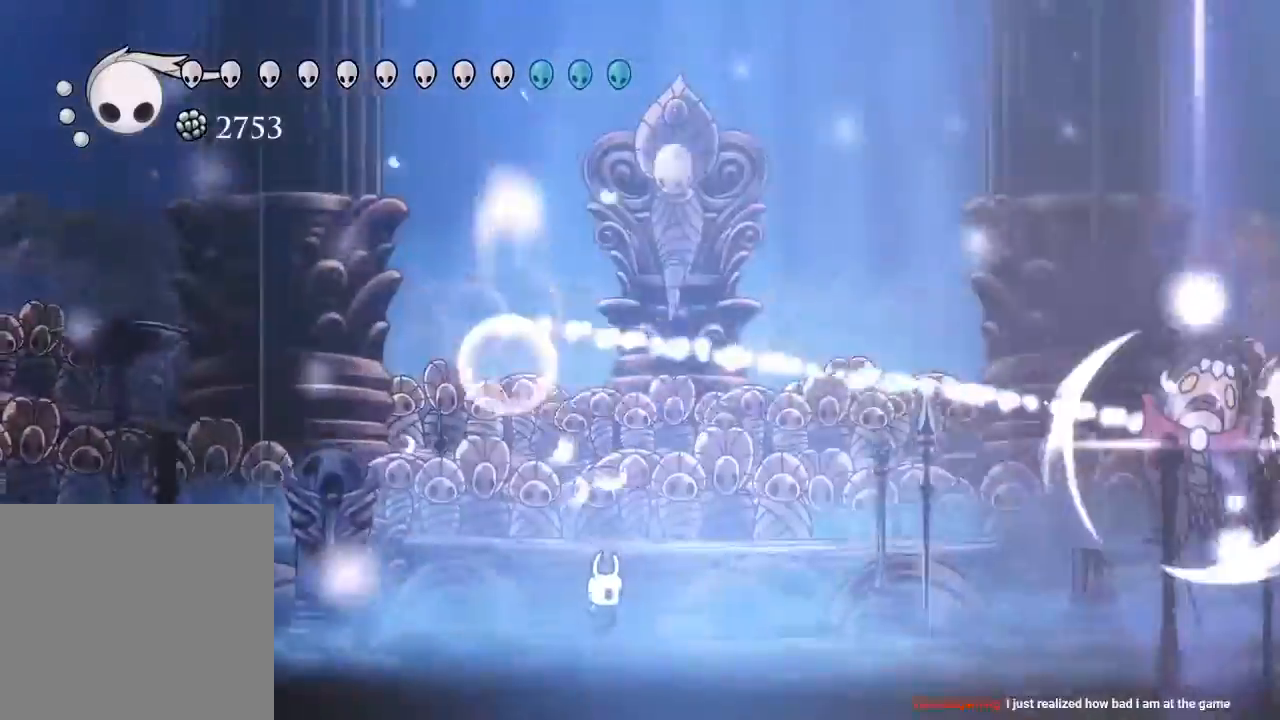
Gameplay with a controller (Xbox layout); each line is a JSON object with the inputs held at the frame after it (dt_ms = milliseconds from this image to that frame). "events" lists button and stick changes between this image and that frame as [ms after this image, input, new state], when the widget could be followed in between. Not read: R3.
{"dt_ms": 500, "buttons": ["B", "R2"], "left_stick": "center", "right_stick": "center", "events": [[183, "R2", "down"], [250, "R2", "up"], [350, "B", "down"], [350, "R2", "down"], [433, "L2", "down"], [483, "L2", "up"]]}
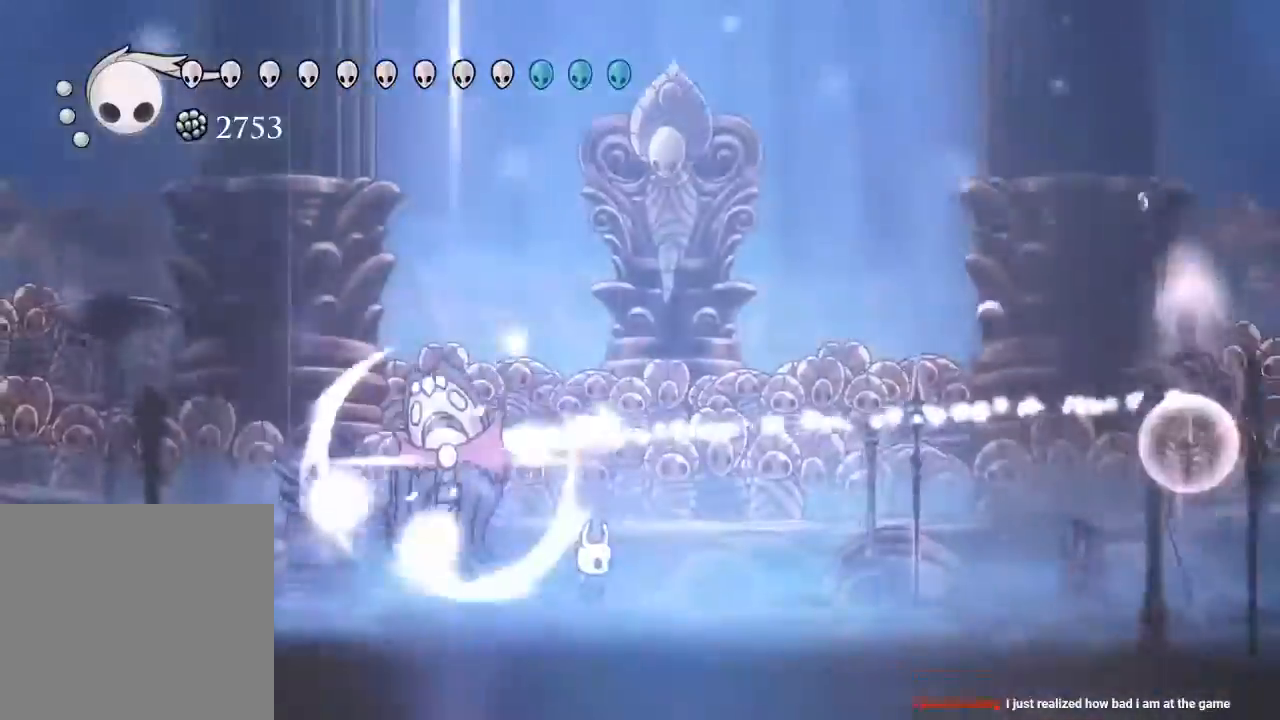
{"dt_ms": 500, "buttons": ["R2"], "left_stick": "center", "right_stick": "center"}
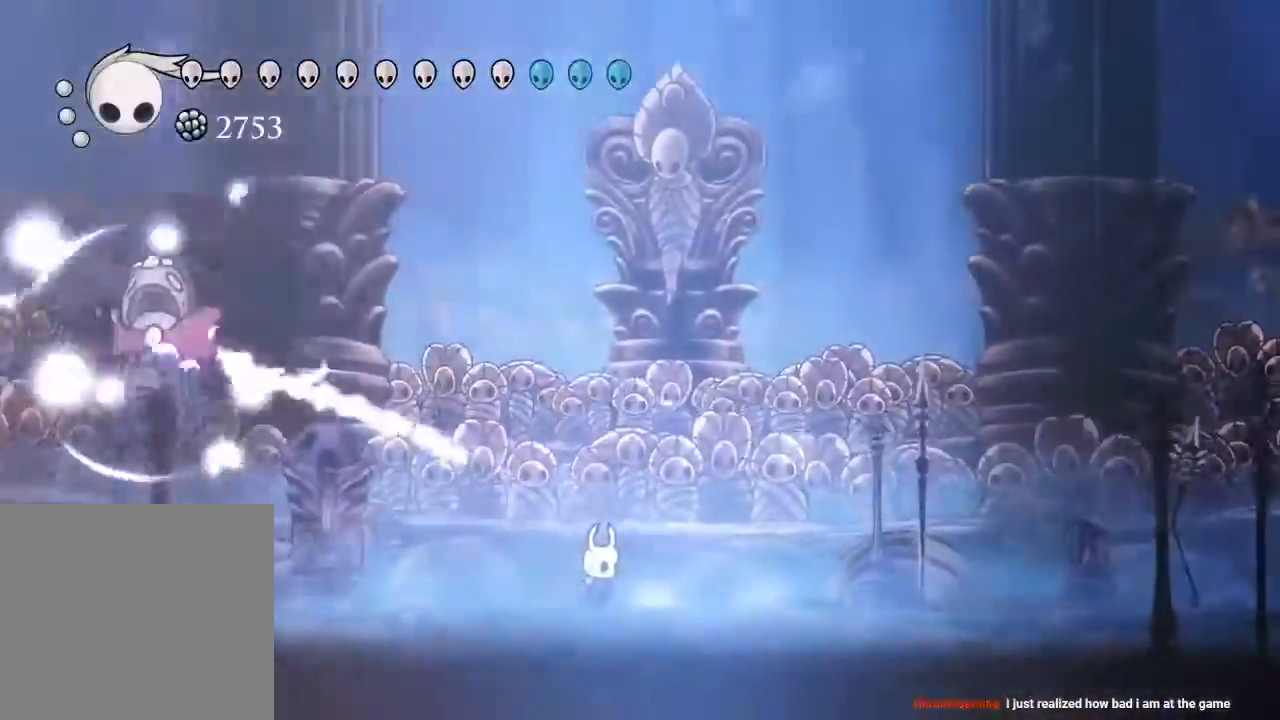
{"dt_ms": 500, "buttons": ["R2"], "left_stick": "center", "right_stick": "center"}
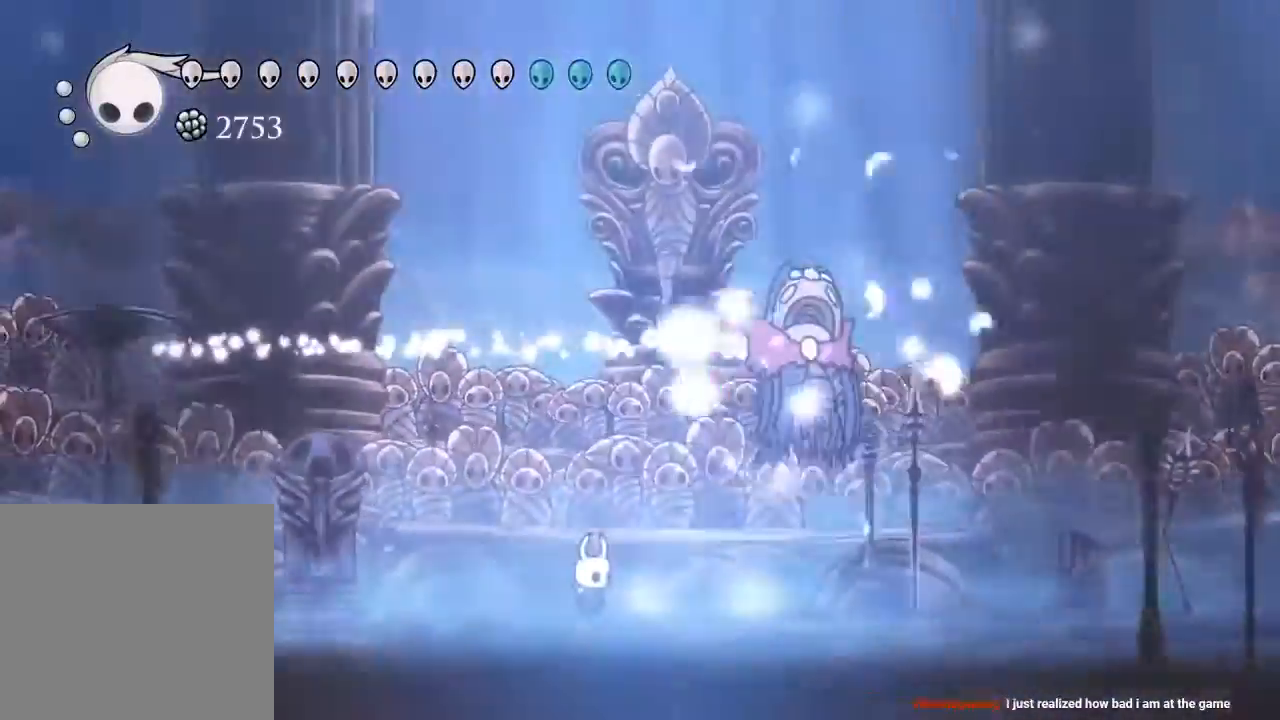
{"dt_ms": 1000, "buttons": ["R2"], "left_stick": "center", "right_stick": "center"}